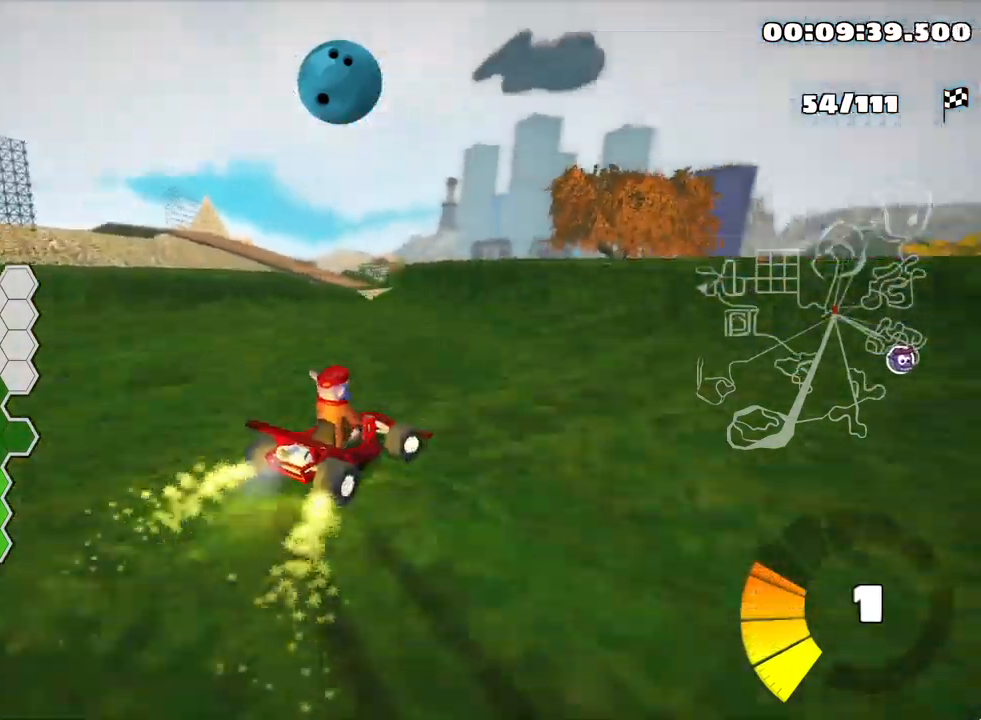
Gameplay with keyboard; each line is a JSON object with the keys held at the frame after it. "events" lists presses ("down") and releases ("up") of "down", "fire", "flag", "left", "look", "nitro", "right", "skid" and "up" between this image and that frame as [ms after this image, input, new state], when the widget could be followed in between. No other keys are recorded. Mouse input is not recorded. Key names are as the overlay labels them; some are game actions (e.g. jump) rather than physical keys.
{"keys": ["left", "skid", "up"], "events": [[167, "left", "down"], [200, "right", "up"], [400, "left", "up"], [467, "left", "down"]]}
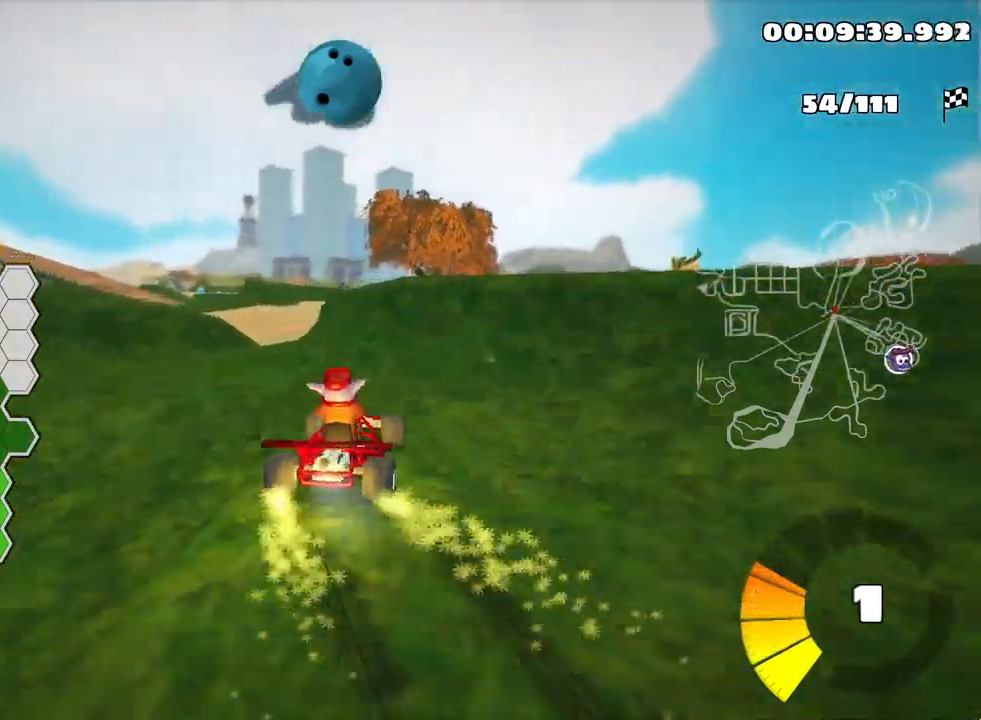
{"keys": ["up"], "events": [[233, "left", "up"], [233, "skid", "up"]]}
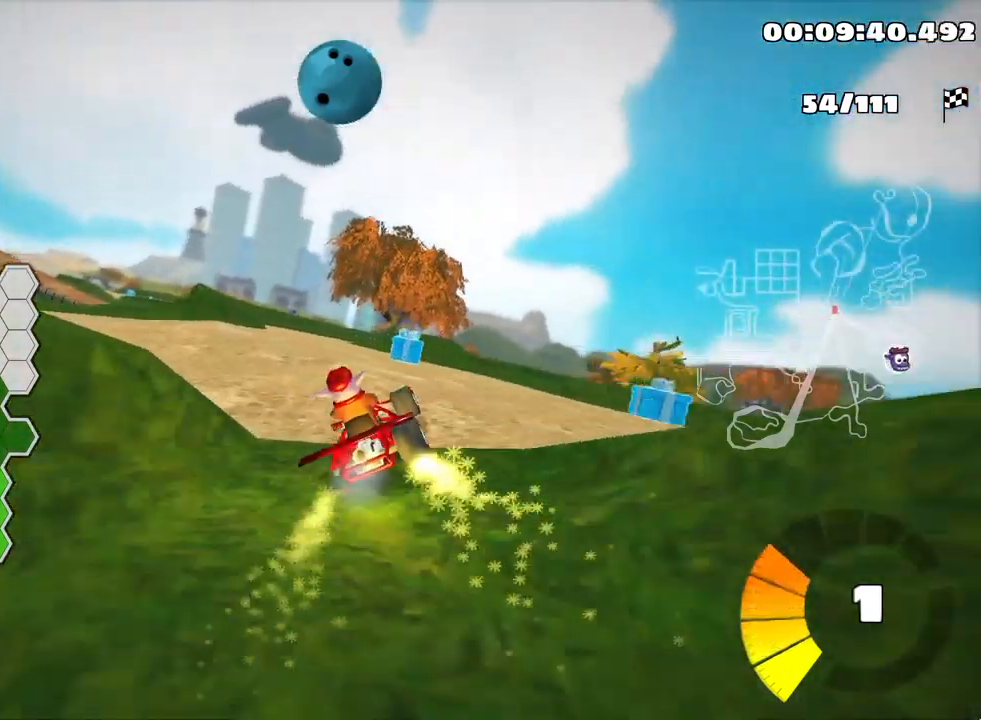
{"keys": ["left", "skid", "up"], "events": [[467, "left", "down"], [500, "skid", "down"]]}
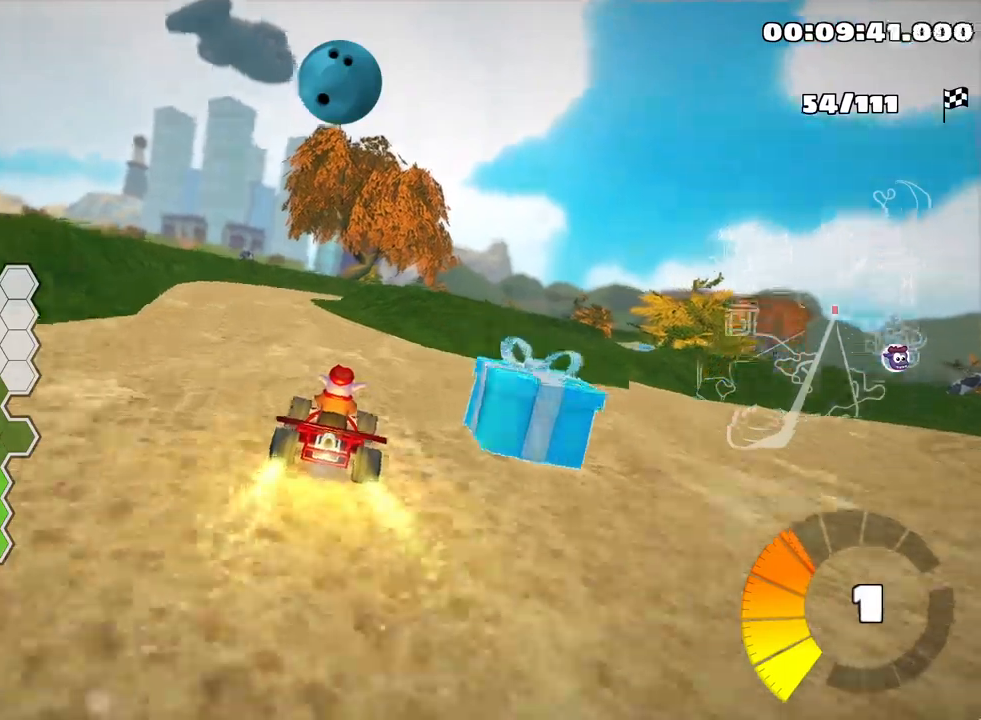
{"keys": ["left", "right", "skid"], "events": [[134, "up", "up"], [250, "right", "down"], [284, "left", "up"], [450, "left", "down"]]}
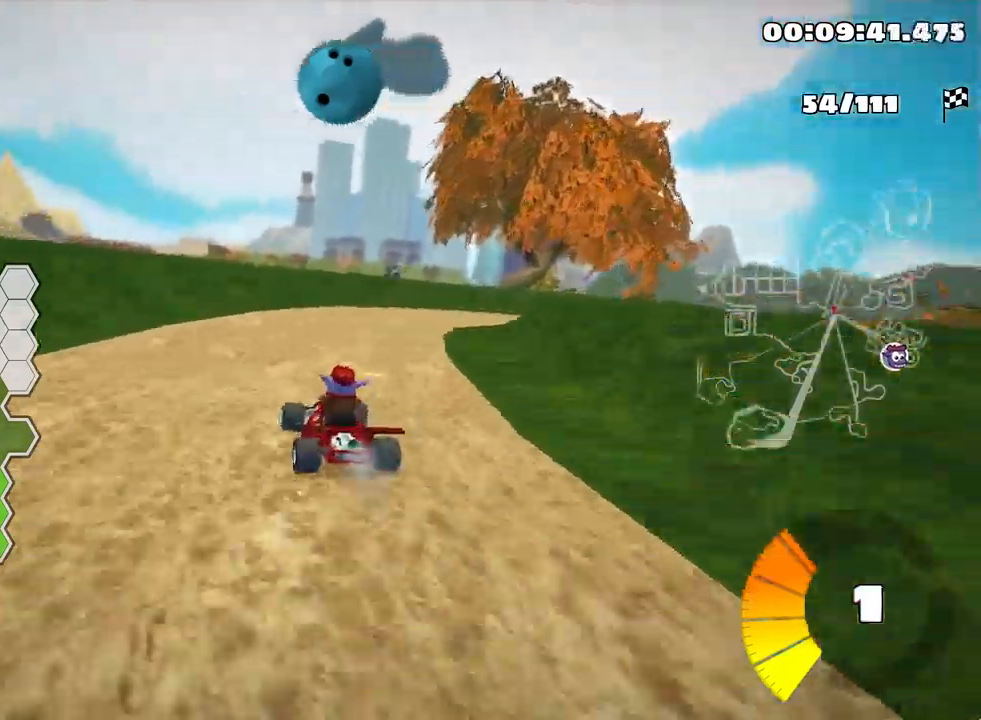
{"keys": [], "events": [[67, "right", "up"], [200, "skid", "up"], [350, "left", "up"]]}
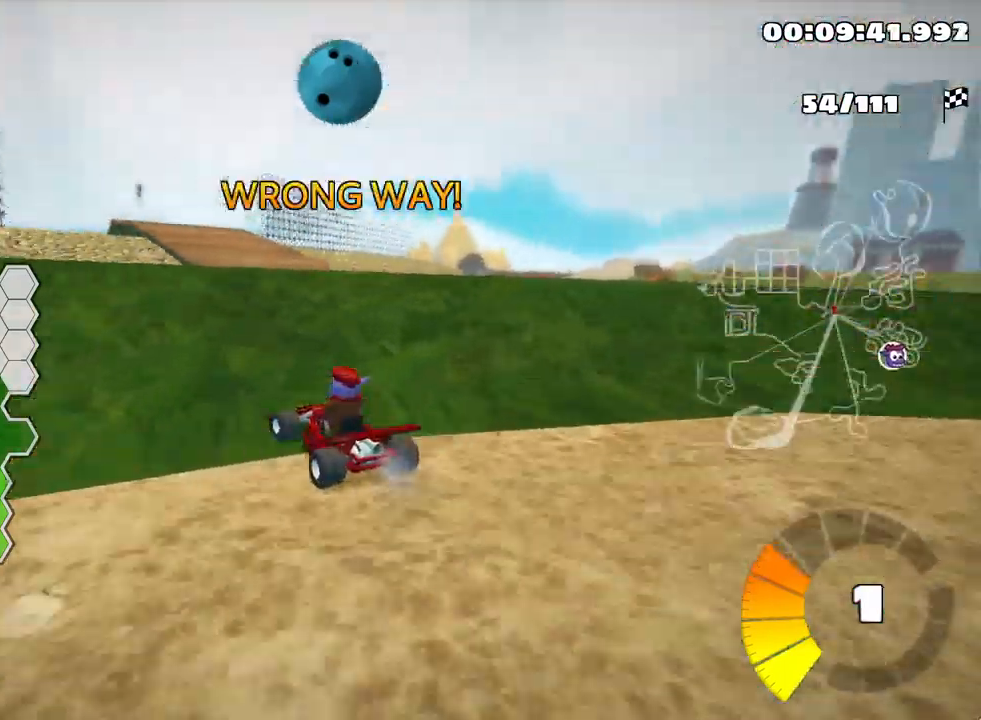
{"keys": ["right"], "events": [[100, "right", "down"], [300, "skid", "down"], [450, "skid", "up"]]}
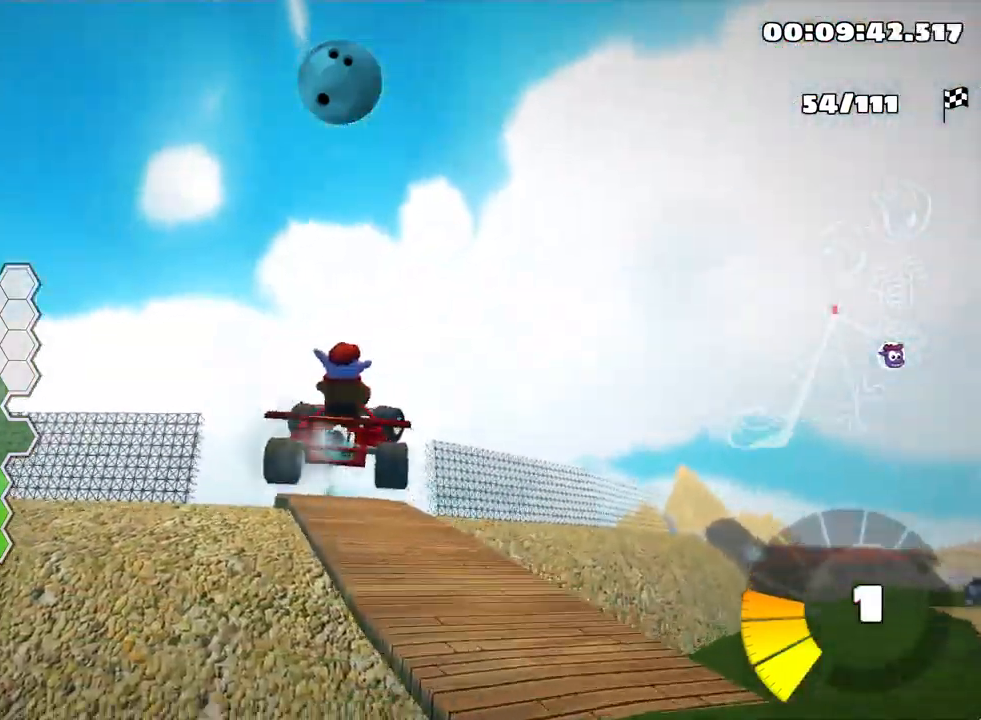
{"keys": [], "events": [[134, "right", "up"]]}
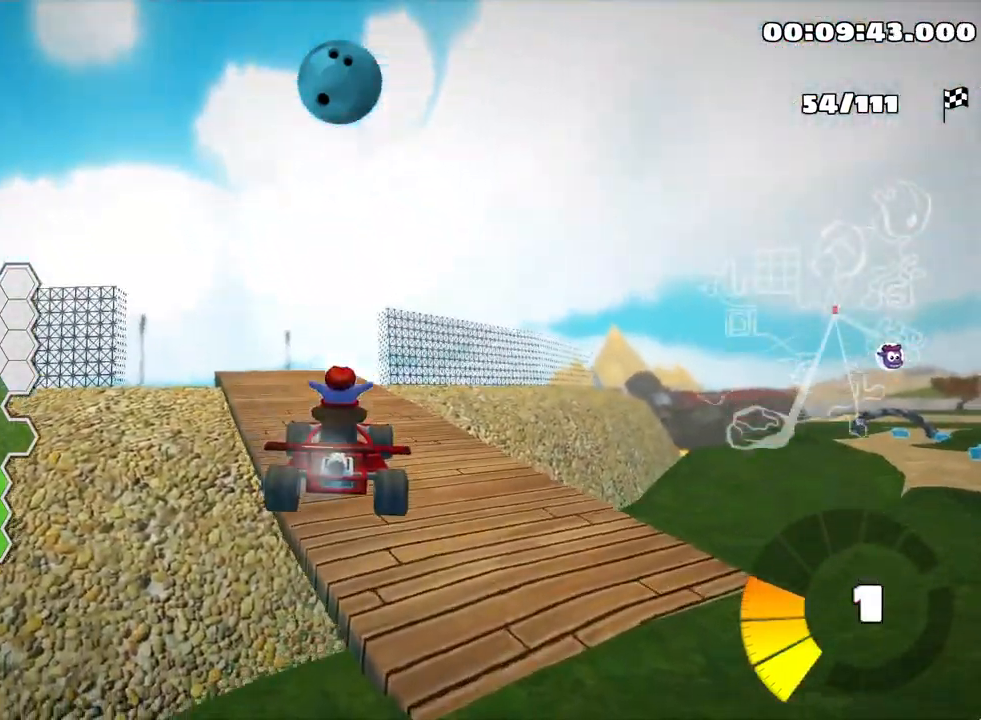
{"keys": [], "events": [[84, "right", "down"], [300, "right", "up"]]}
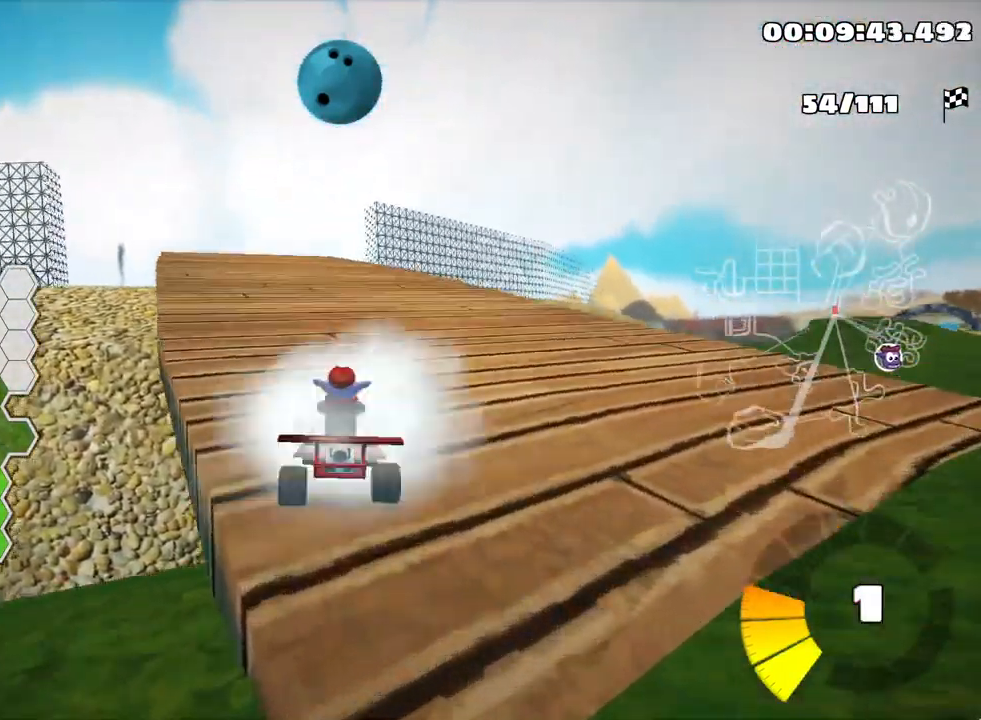
{"keys": [], "events": []}
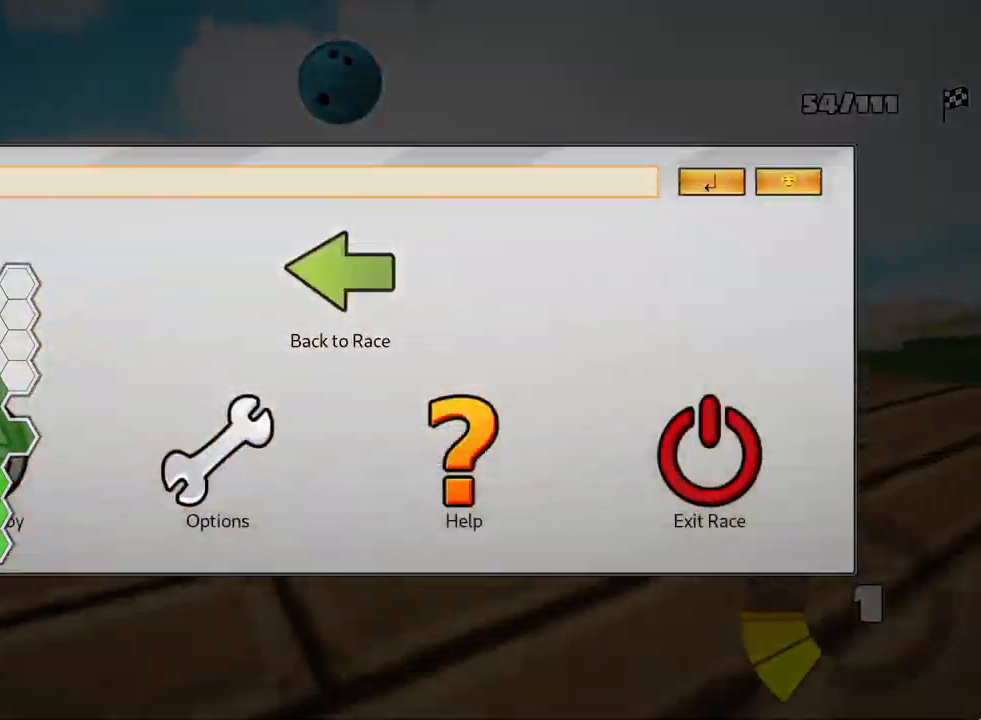
{"keys": [], "events": []}
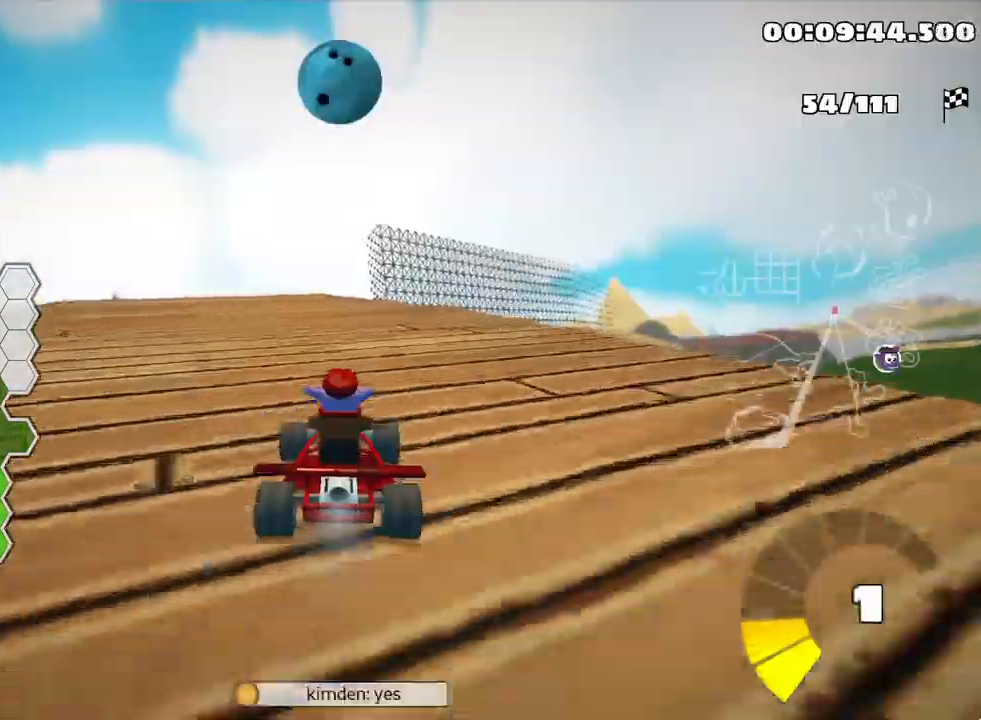
{"keys": ["left", "nitro", "up"], "events": [[150, "up", "down"], [200, "left", "down"], [484, "nitro", "down"]]}
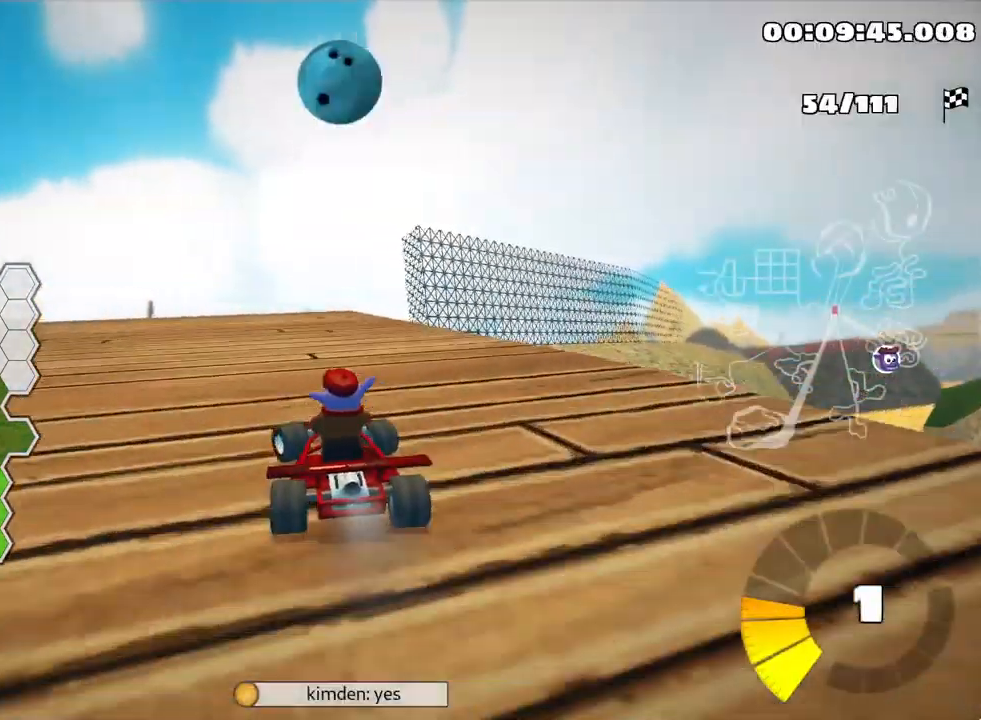
{"keys": ["right", "skid", "up"], "events": [[200, "nitro", "up"], [267, "left", "up"], [334, "skid", "down"], [350, "right", "down"]]}
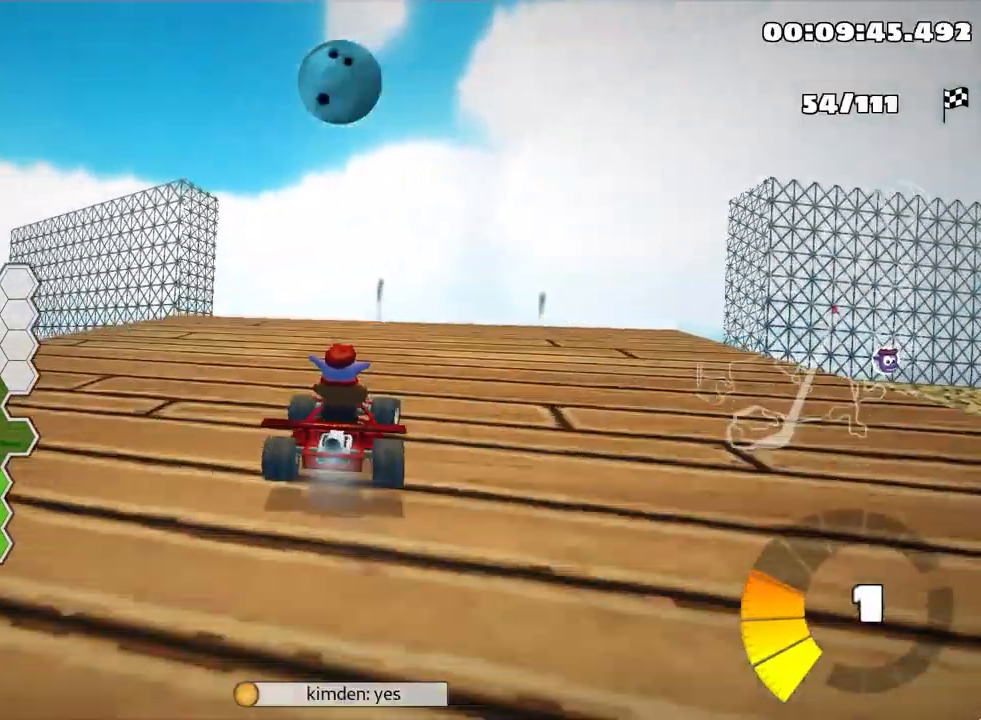
{"keys": ["left", "skid", "up"], "events": [[17, "right", "up"], [67, "left", "down"]]}
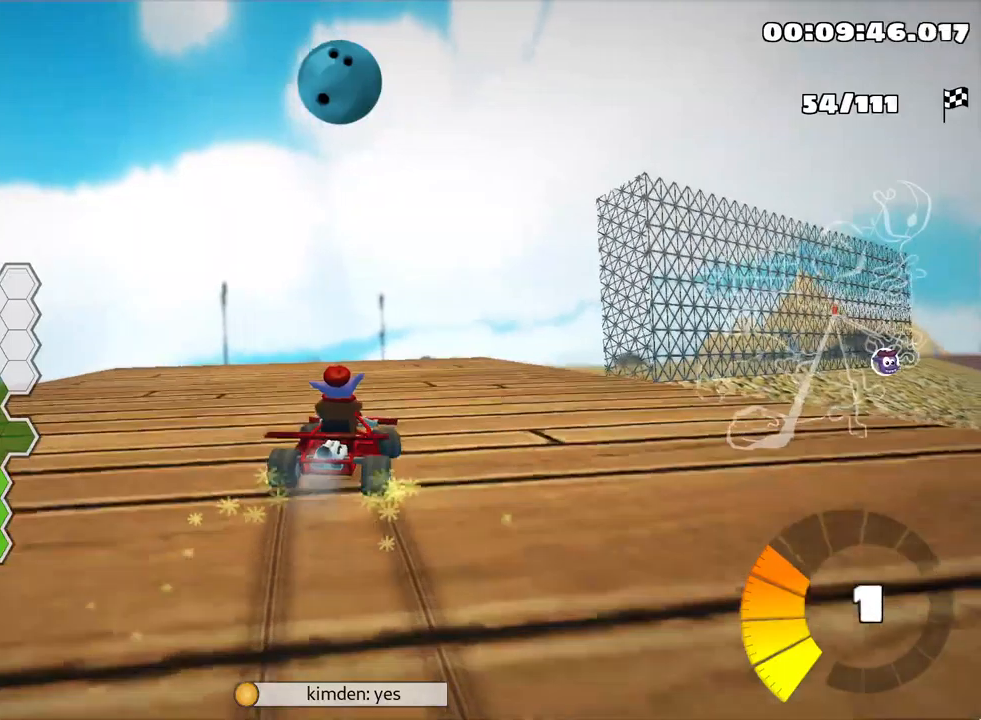
{"keys": ["up"], "events": [[334, "skid", "up"], [467, "left", "up"]]}
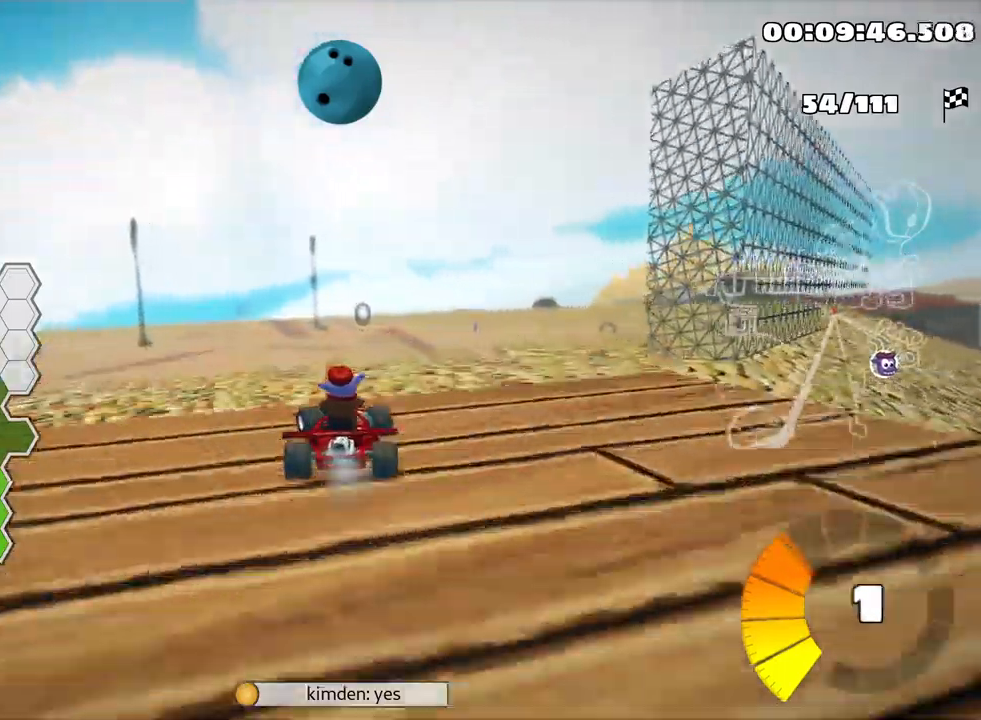
{"keys": ["up"], "events": []}
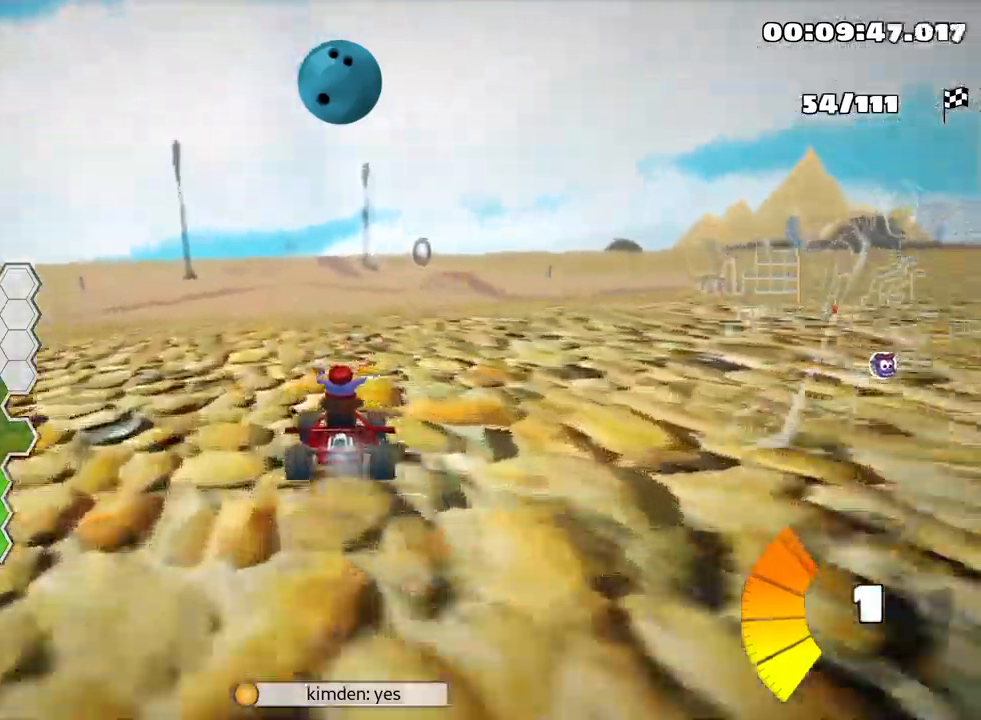
{"keys": ["left", "skid", "up"], "events": [[100, "skid", "down"], [134, "right", "down"], [300, "right", "up"], [384, "left", "down"]]}
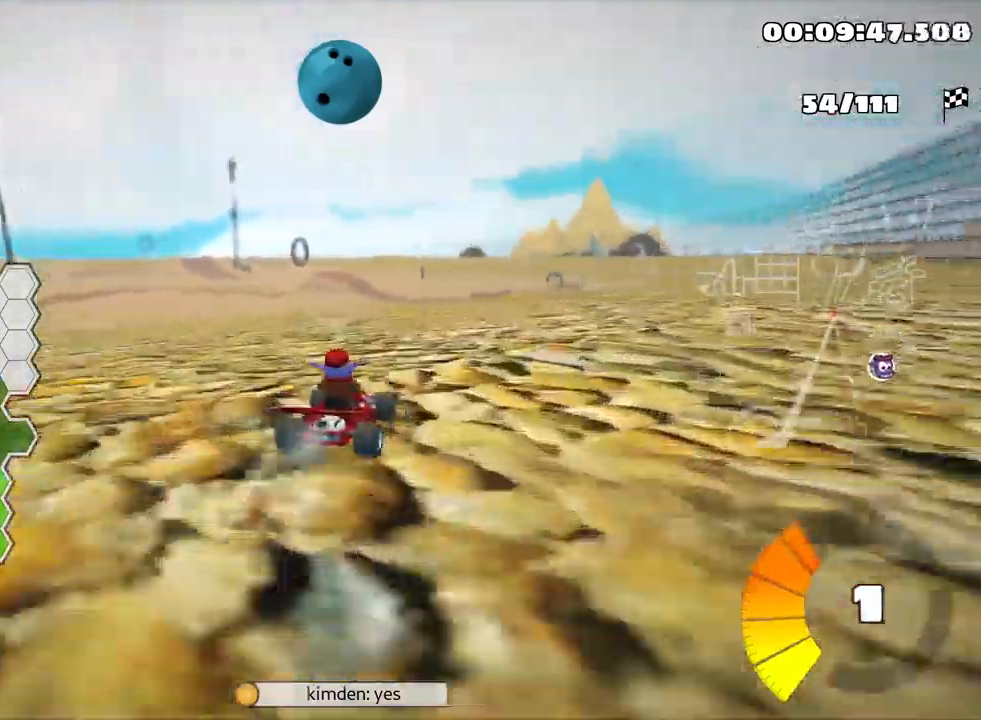
{"keys": ["left", "skid", "up"], "events": [[234, "left", "up"], [317, "left", "down"]]}
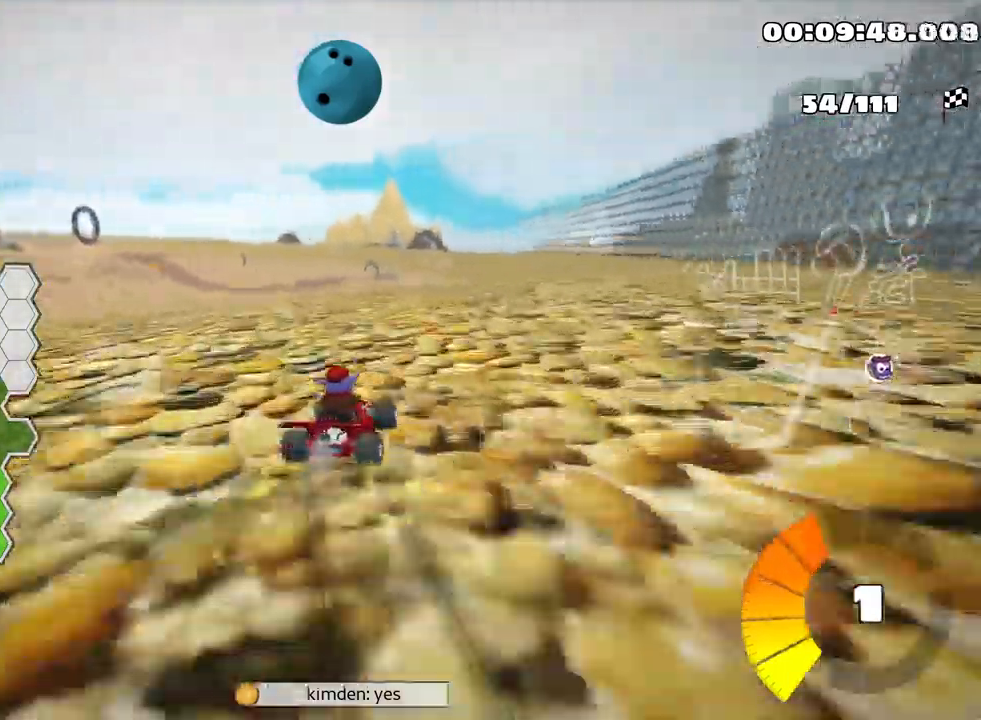
{"keys": ["left", "skid", "up"], "events": []}
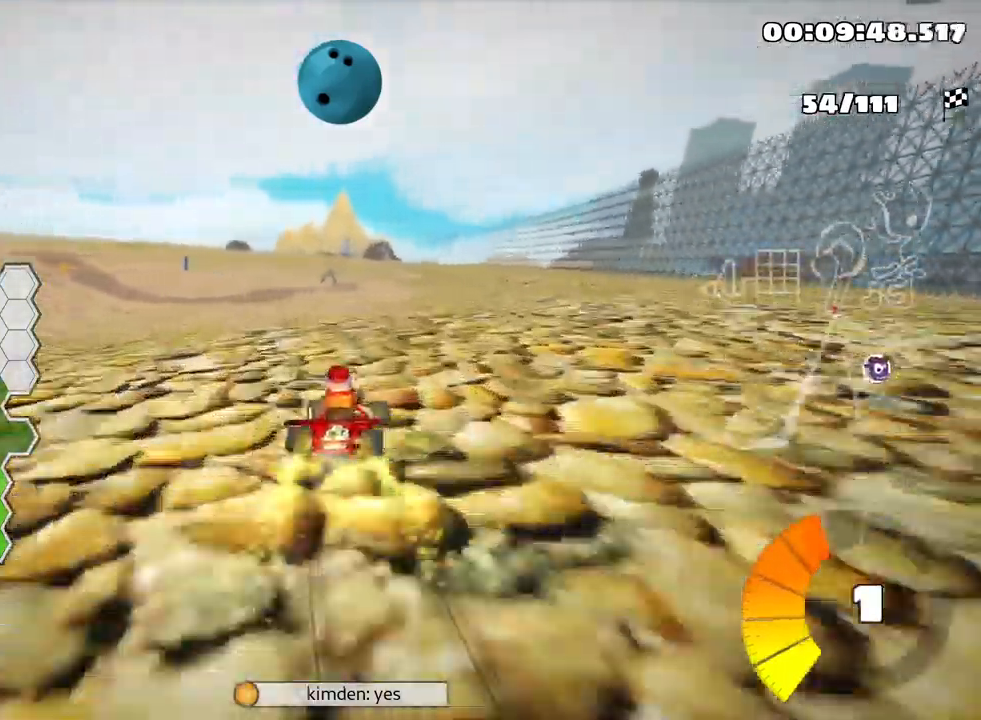
{"keys": ["left", "up"], "events": [[384, "skid", "up"]]}
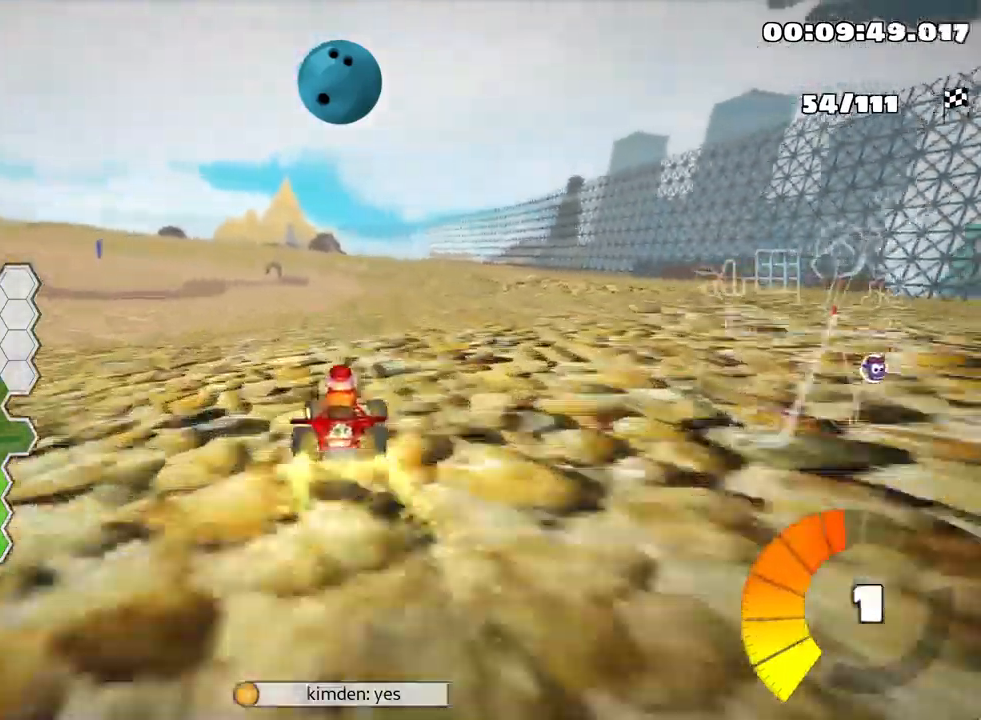
{"keys": ["right", "up"], "events": [[117, "left", "up"], [417, "right", "down"]]}
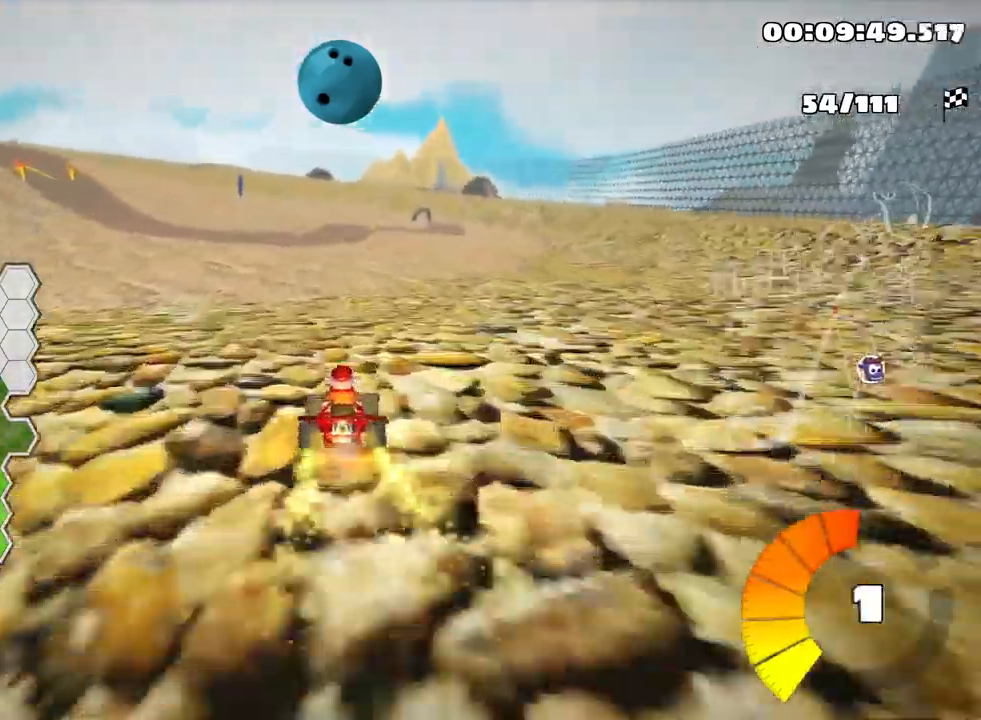
{"keys": ["left", "skid", "up"], "events": [[117, "right", "up"], [200, "left", "down"], [200, "skid", "down"]]}
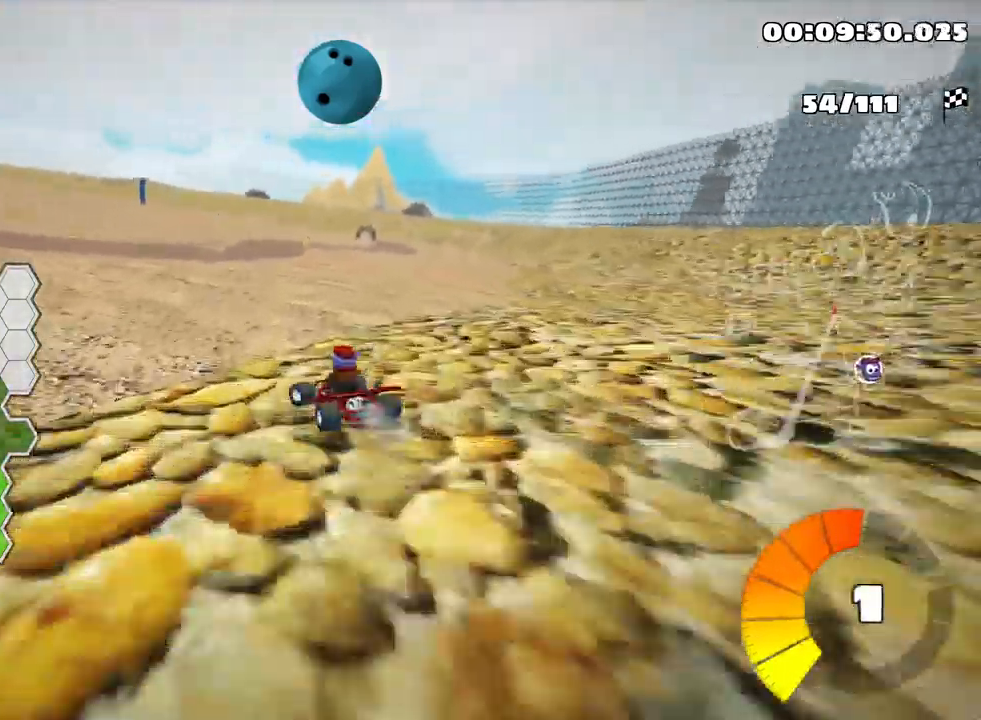
{"keys": ["left", "skid"], "events": [[417, "up", "up"]]}
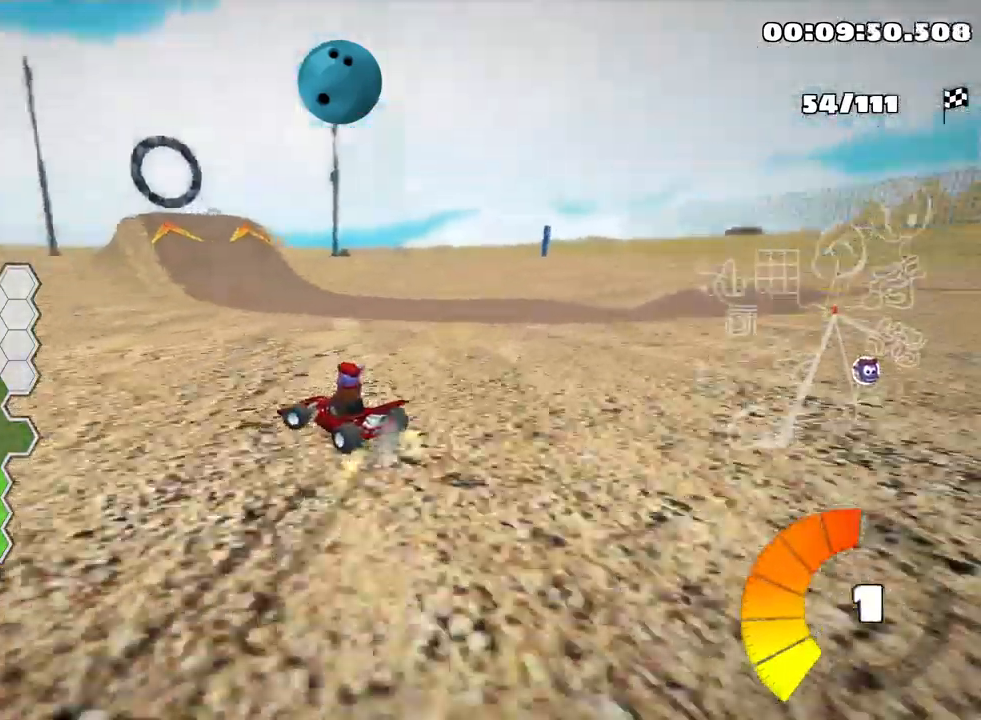
{"keys": [], "events": [[84, "left", "up"], [250, "skid", "up"]]}
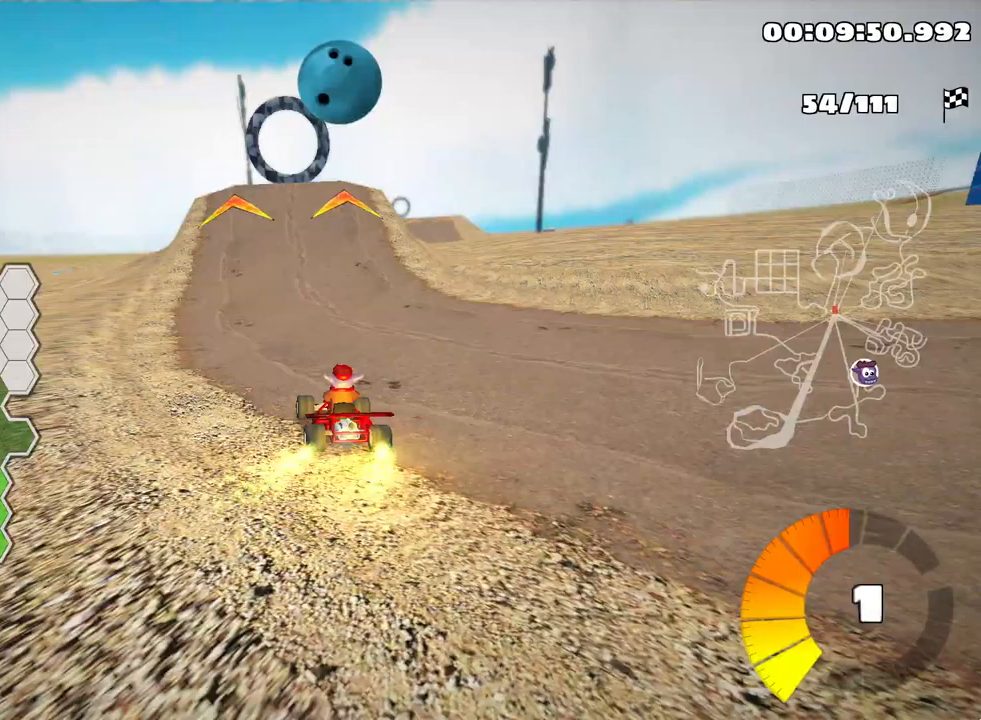
{"keys": [], "events": [[233, "left", "down"], [300, "left", "up"]]}
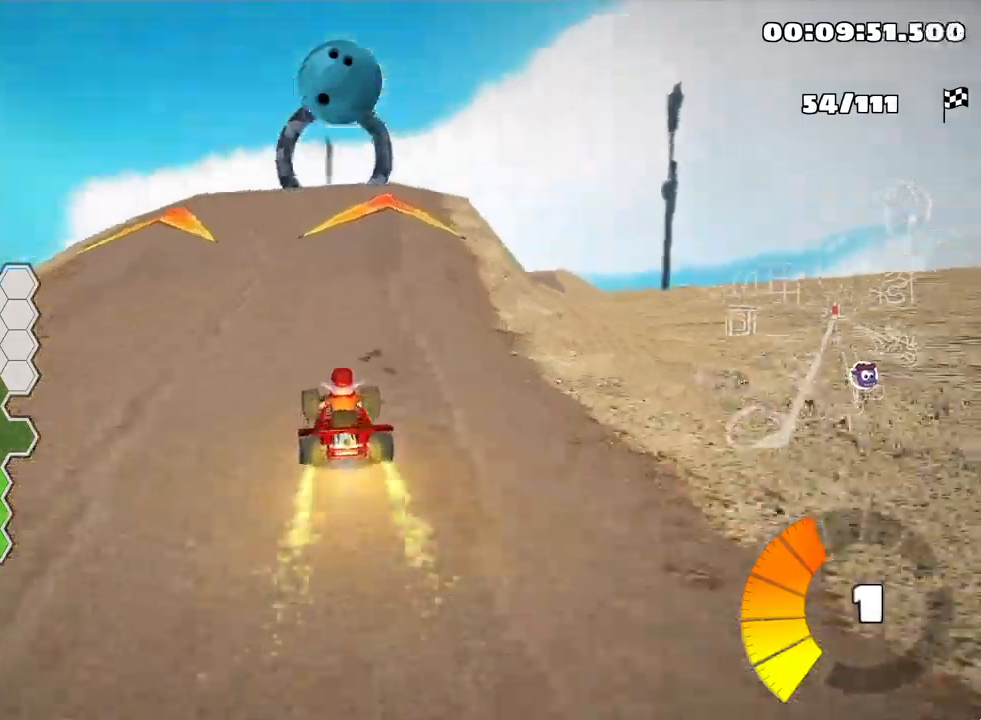
{"keys": [], "events": [[133, "right", "down"], [267, "right", "up"]]}
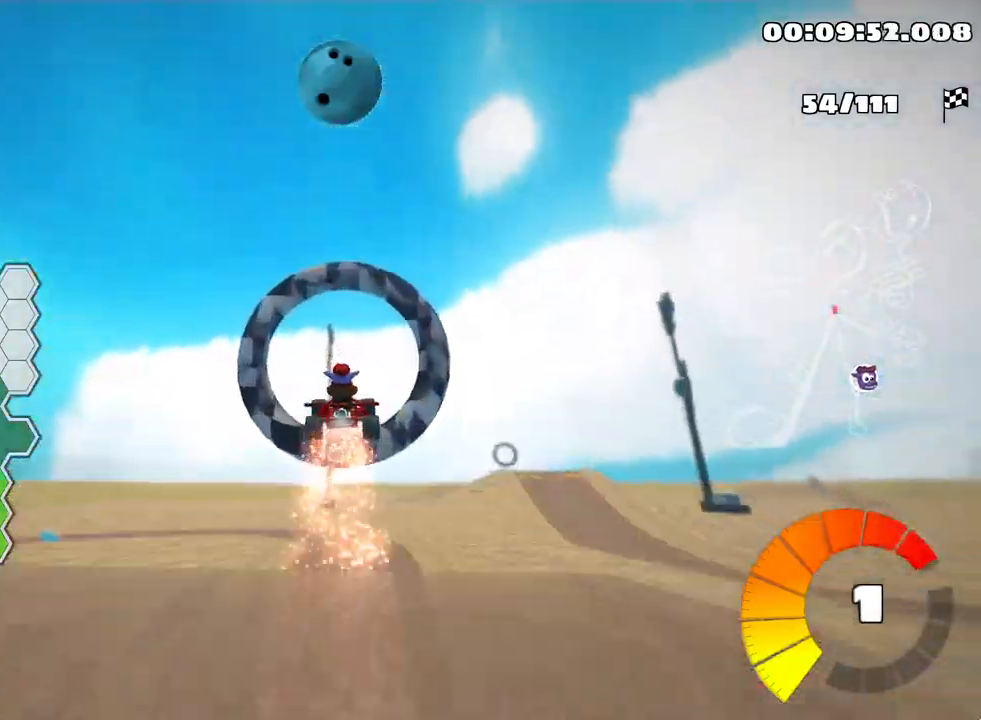
{"keys": ["down", "left", "skid"], "events": [[183, "left", "down"], [183, "skid", "down"], [217, "down", "down"]]}
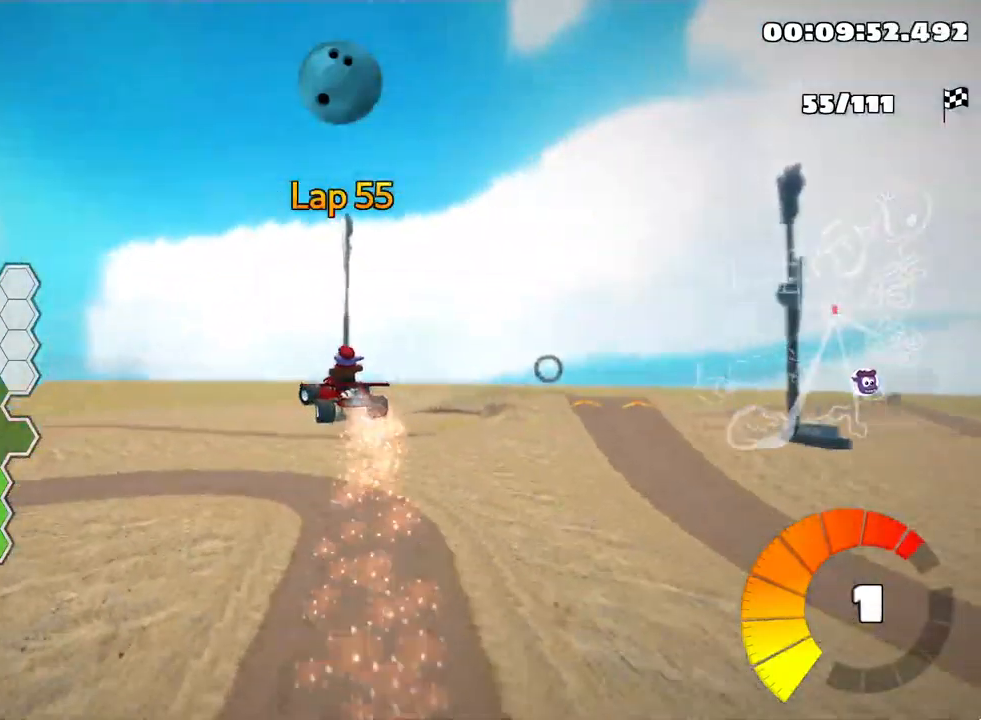
{"keys": ["left", "skid", "up"], "events": [[183, "down", "up"], [267, "up", "down"]]}
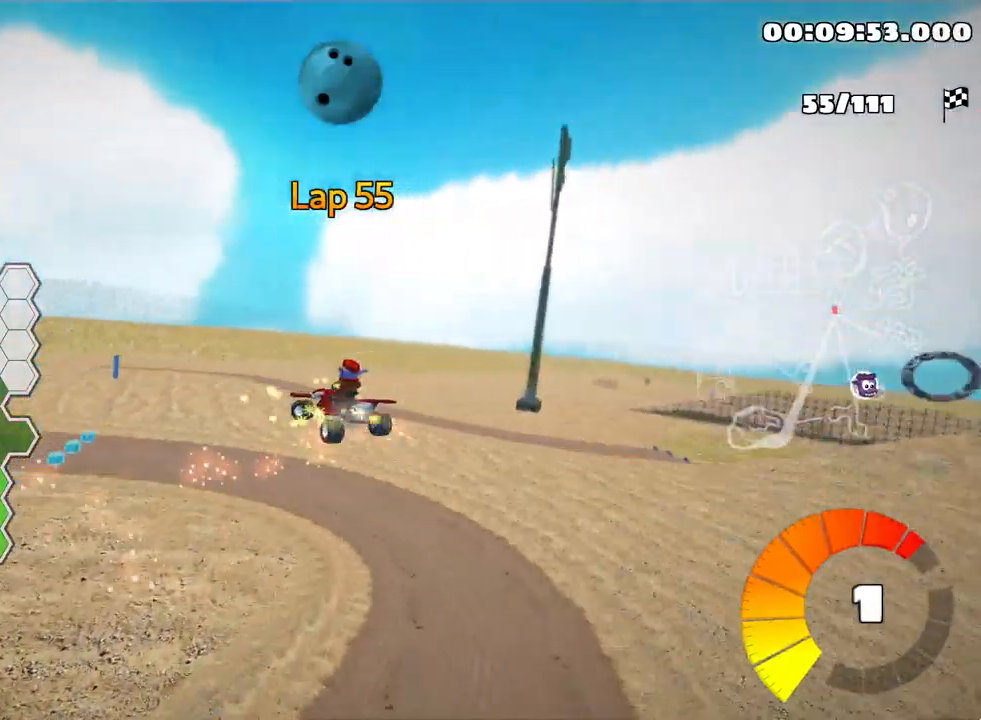
{"keys": ["left", "up"], "events": [[250, "skid", "up"]]}
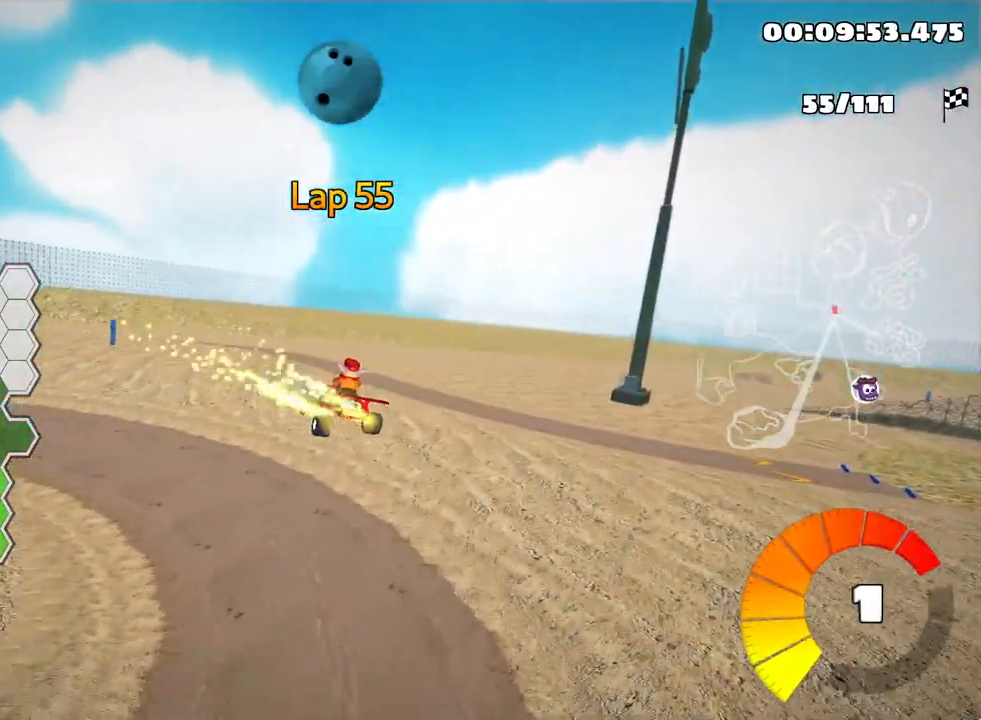
{"keys": ["left", "nitro", "skid", "up"], "events": [[167, "skid", "down"], [367, "nitro", "down"]]}
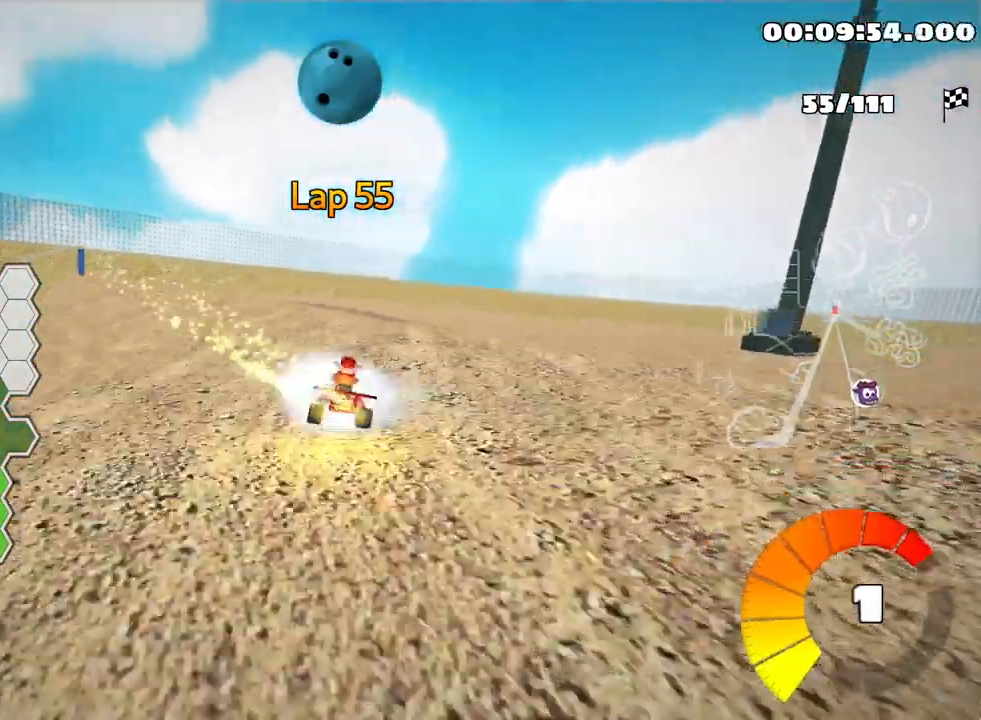
{"keys": ["left", "nitro", "up"], "events": [[217, "skid", "up"]]}